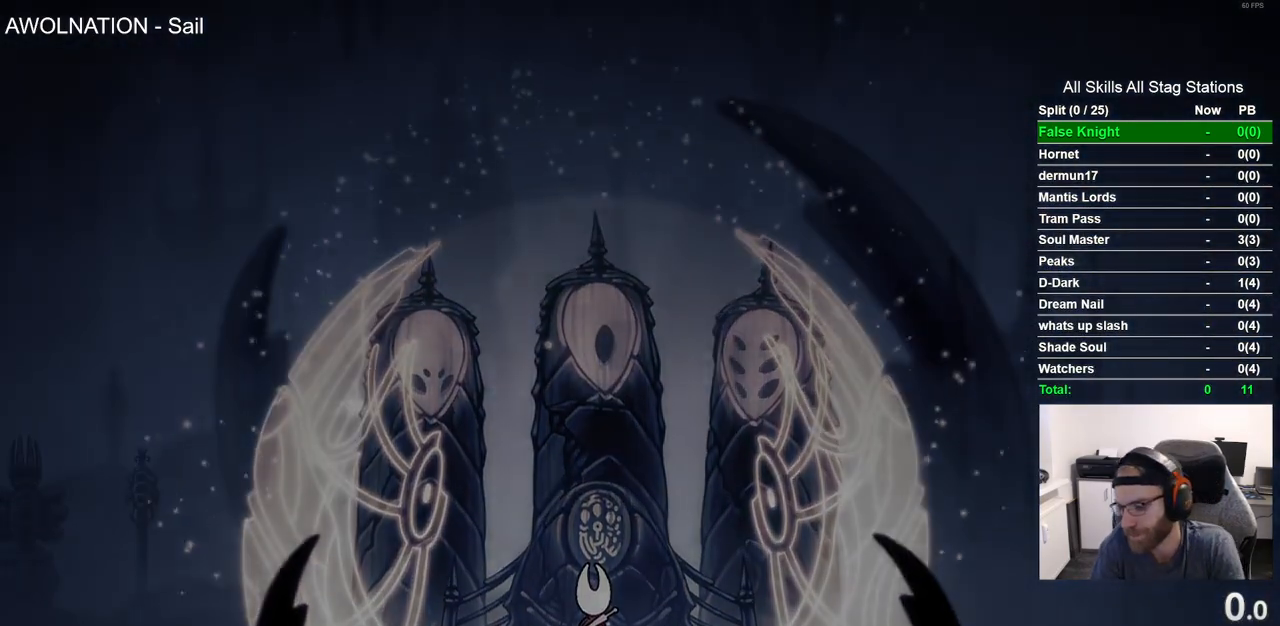
Gameplay with a controller (PlayStation layout); each line is a JSON object with the inputs held at the frame after it. "events" lists button and stick changes between this image and that frame as [ms after this image, input, new state], when the widget could be followed in between.
{"buttons": [], "left_stick": "center", "right_stick": "center", "events": [[50, "CROSS", "up"], [133, "CROSS", "down"], [233, "CROSS", "up"], [333, "CROSS", "down"], [483, "CROSS", "up"]]}
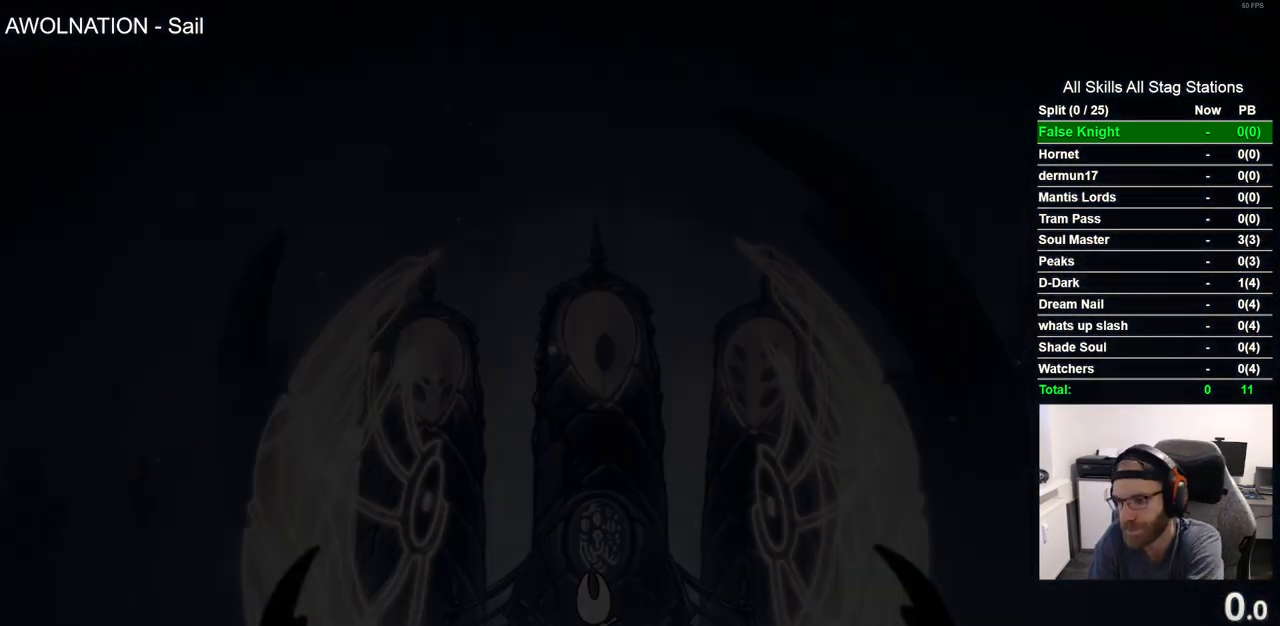
{"buttons": [], "left_stick": "center", "right_stick": "center", "events": [[117, "CROSS", "down"], [217, "CROSS", "up"], [333, "CROSS", "down"], [450, "CROSS", "up"]]}
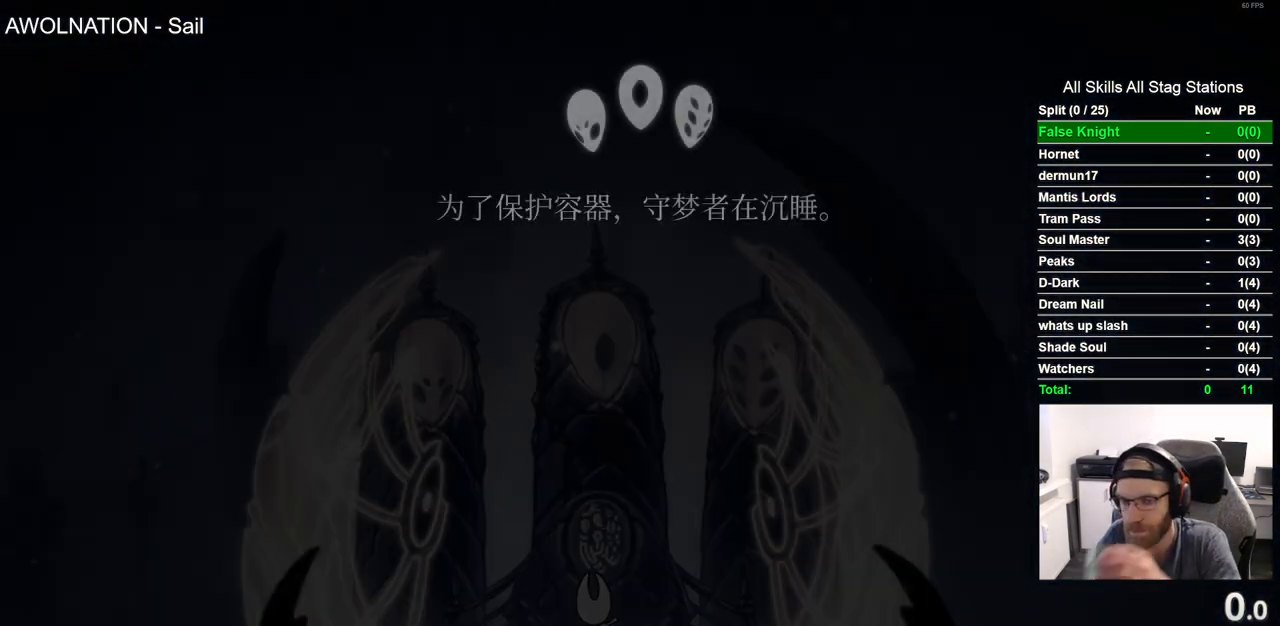
{"buttons": [], "left_stick": "center", "right_stick": "center", "events": [[50, "CROSS", "down"], [183, "CROSS", "up"], [283, "CROSS", "down"], [433, "CROSS", "up"]]}
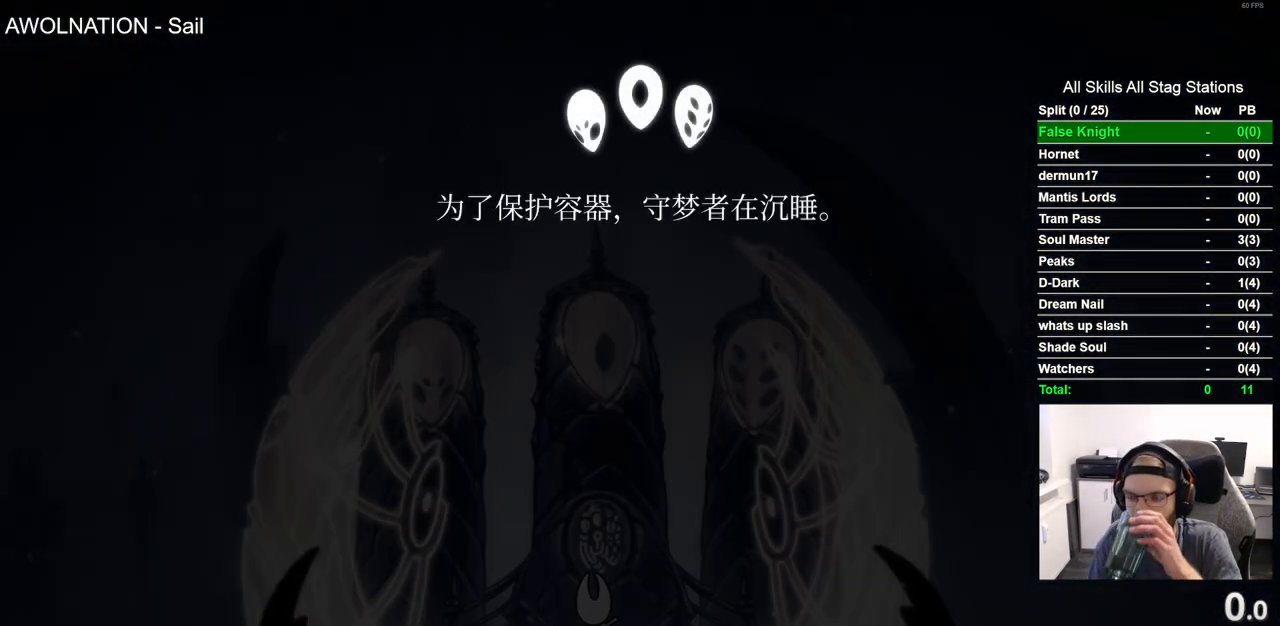
{"buttons": [], "left_stick": "center", "right_stick": "center", "events": [[17, "CROSS", "down"], [167, "CROSS", "up"], [267, "CROSS", "down"], [417, "CROSS", "up"]]}
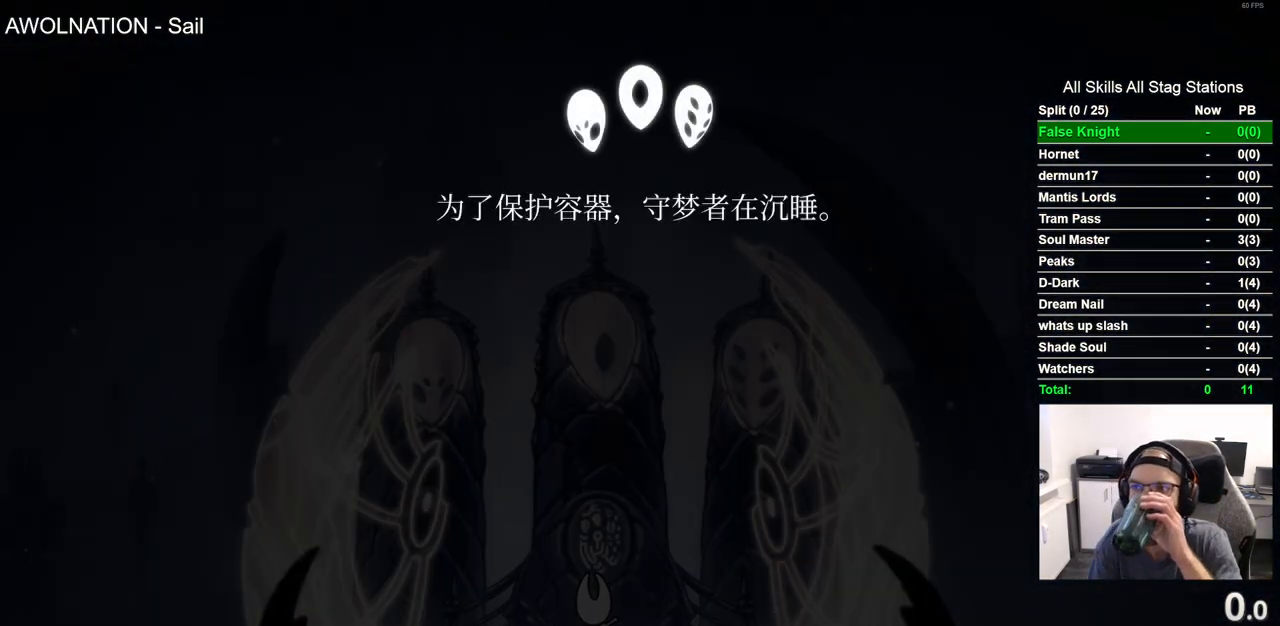
{"buttons": [], "left_stick": "center", "right_stick": "center", "events": [[17, "CROSS", "down"], [133, "CROSS", "up"], [267, "CROSS", "down"], [417, "CROSS", "up"]]}
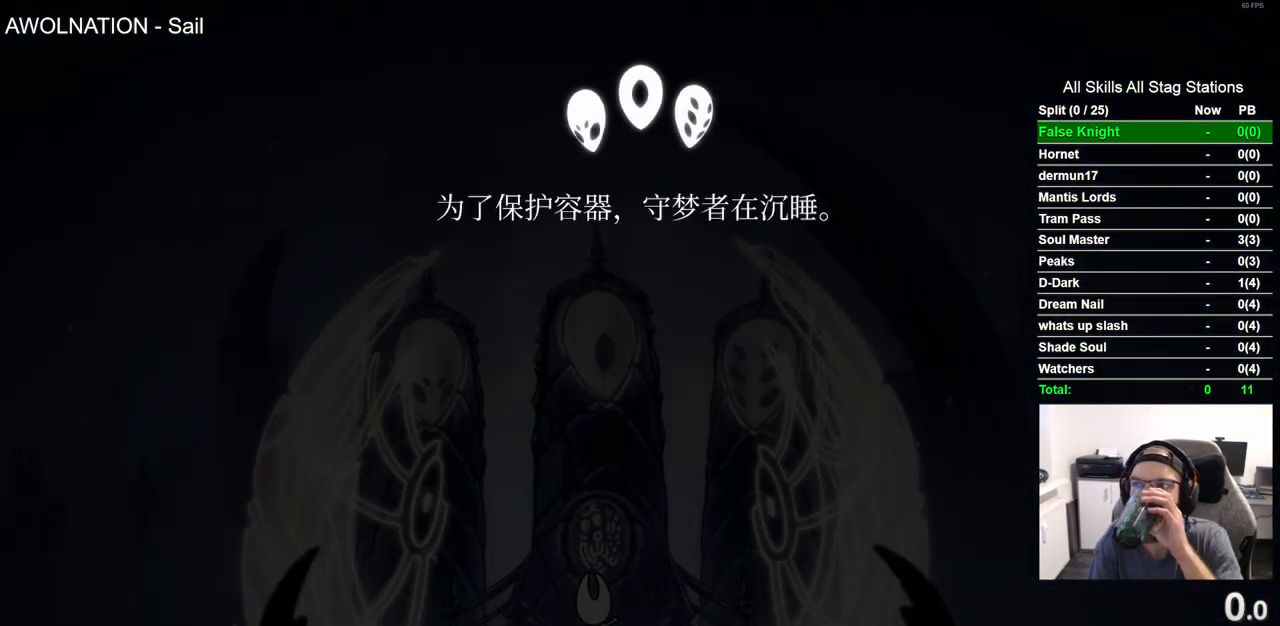
{"buttons": ["CROSS"], "left_stick": "center", "right_stick": "center", "events": [[17, "CROSS", "down"], [167, "CROSS", "up"], [250, "CROSS", "down"], [400, "CROSS", "up"], [500, "CROSS", "down"]]}
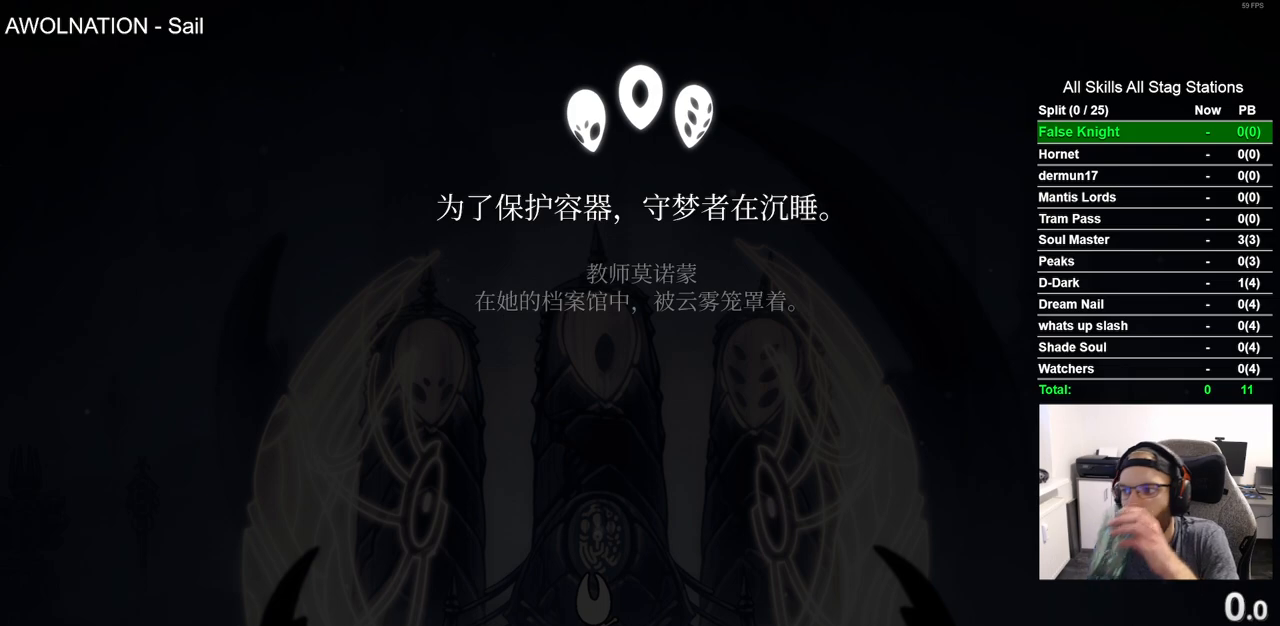
{"buttons": ["CROSS"], "left_stick": "center", "right_stick": "center", "events": [[117, "CROSS", "up"], [233, "CROSS", "down"], [383, "CROSS", "up"], [483, "CROSS", "down"]]}
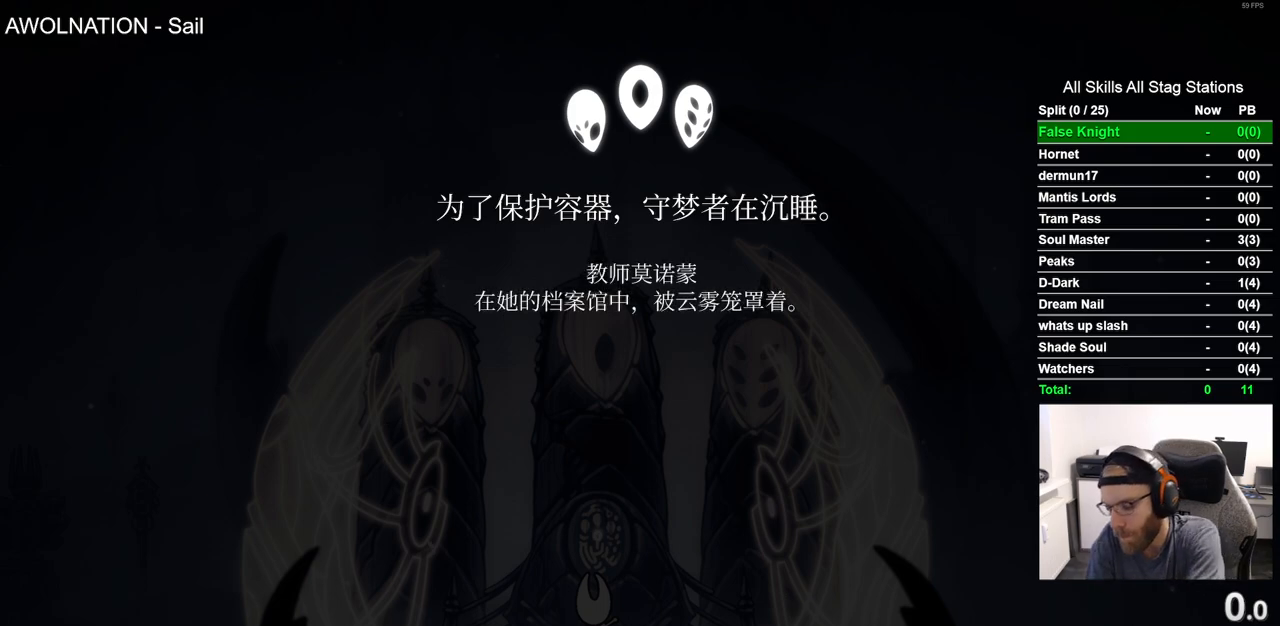
{"buttons": ["CROSS"], "left_stick": "center", "right_stick": "center", "events": [[133, "CROSS", "up"], [250, "CROSS", "down"], [383, "CROSS", "up"], [483, "CROSS", "down"]]}
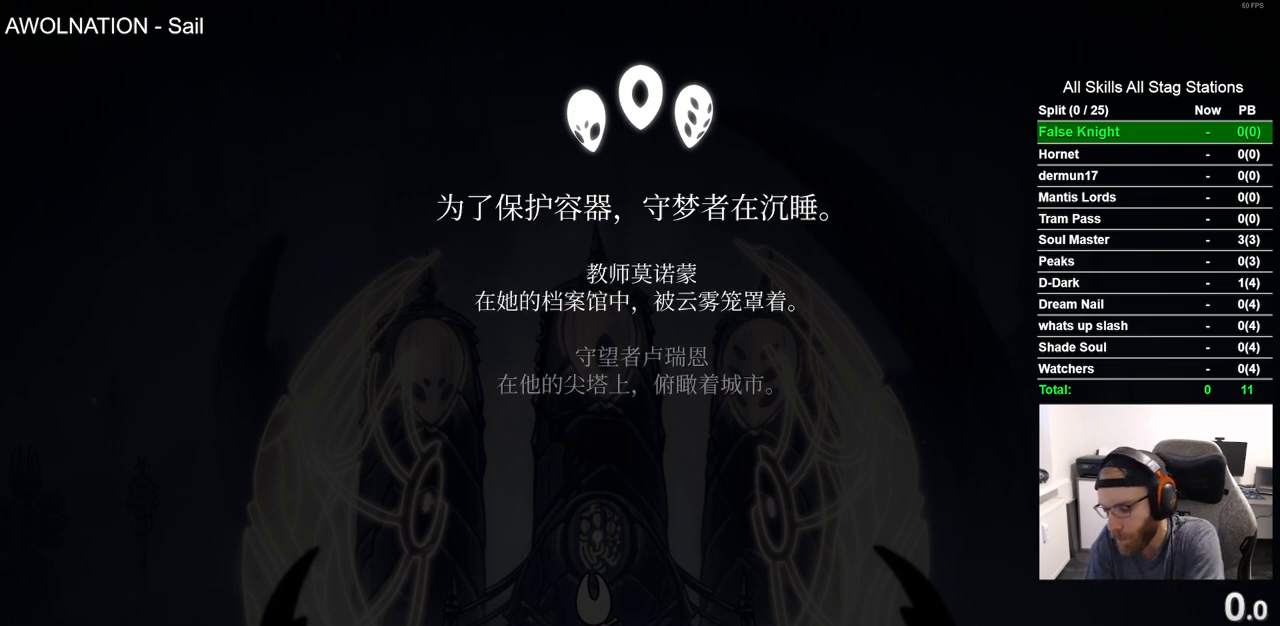
{"buttons": ["CROSS"], "left_stick": "center", "right_stick": "center", "events": [[133, "CROSS", "up"], [233, "CROSS", "down"], [367, "CROSS", "up"], [467, "CROSS", "down"]]}
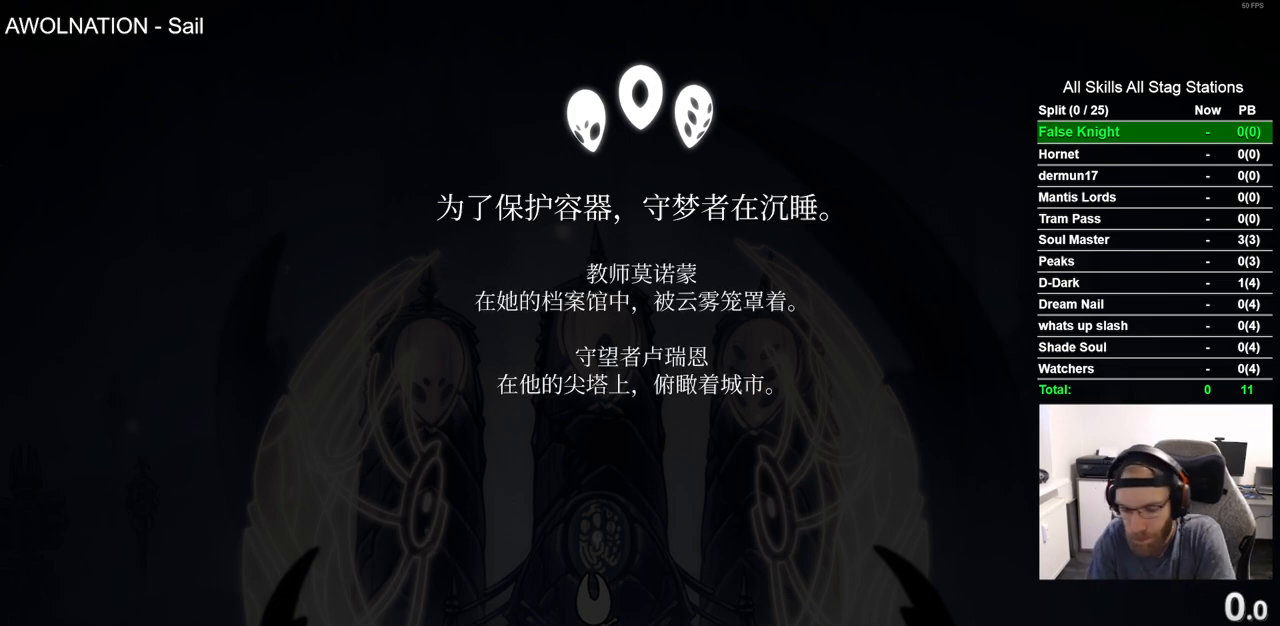
{"buttons": ["CROSS"], "left_stick": "center", "right_stick": "center", "events": [[100, "CROSS", "up"], [217, "CROSS", "down"], [333, "CROSS", "up"], [433, "CROSS", "down"]]}
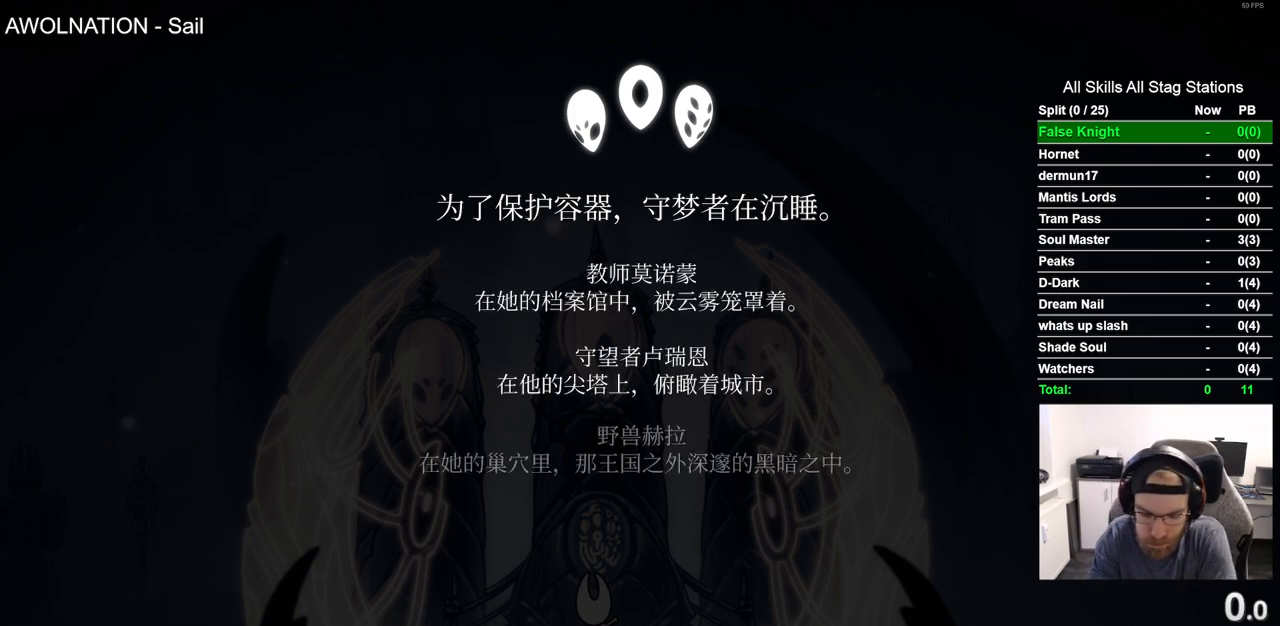
{"buttons": ["CROSS"], "left_stick": "center", "right_stick": "center", "events": [[83, "CROSS", "up"], [183, "CROSS", "down"], [317, "CROSS", "up"], [433, "CROSS", "down"]]}
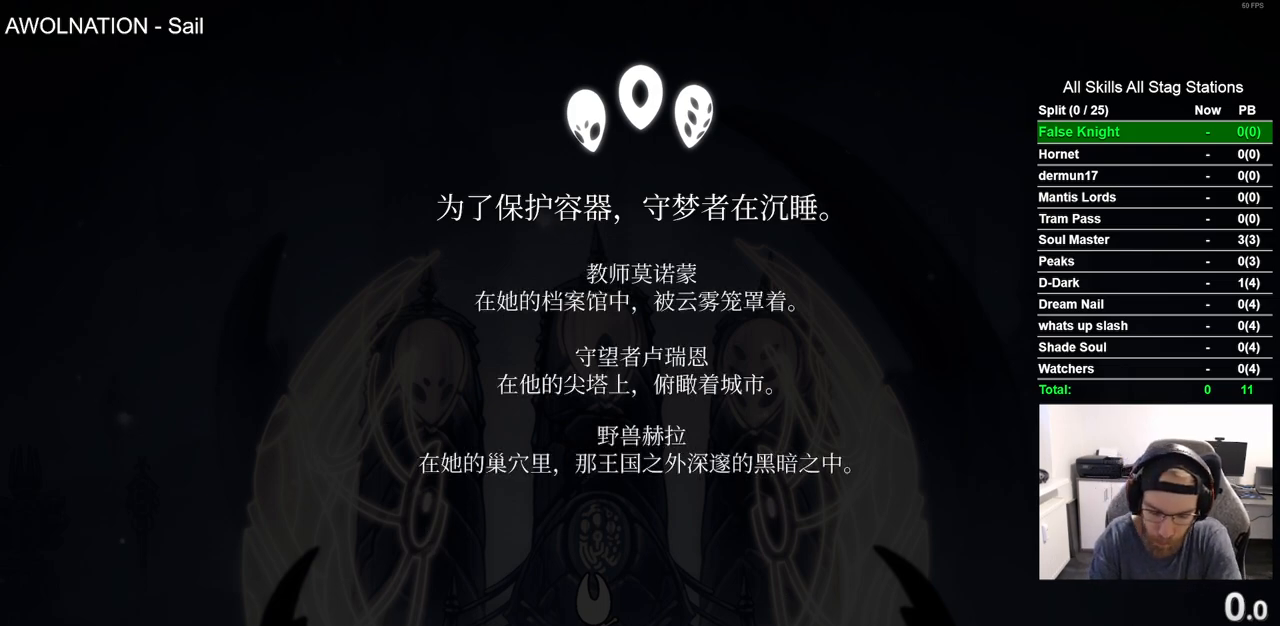
{"buttons": [], "left_stick": "center", "right_stick": "center", "events": [[67, "CROSS", "up"], [167, "CROSS", "down"], [267, "CROSS", "up"], [367, "CROSS", "down"], [467, "CROSS", "up"]]}
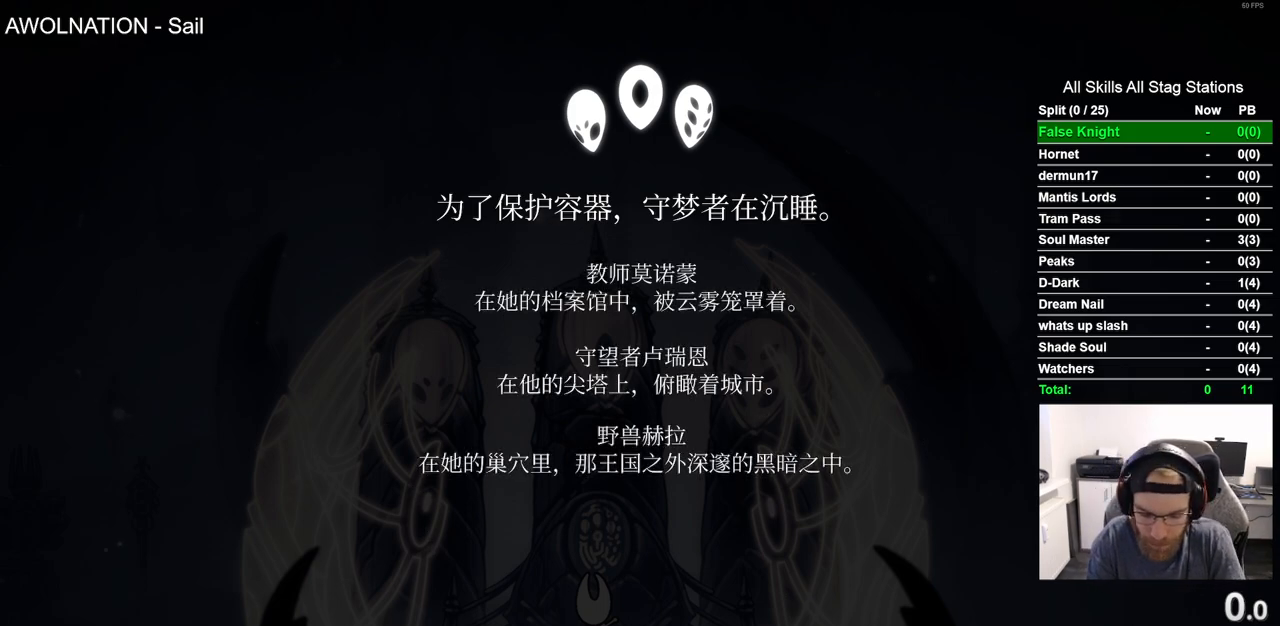
{"buttons": ["CROSS"], "left_stick": "center", "right_stick": "center", "events": [[50, "CROSS", "down"], [167, "CROSS", "up"], [233, "CROSS", "down"], [367, "CROSS", "up"], [467, "CROSS", "down"]]}
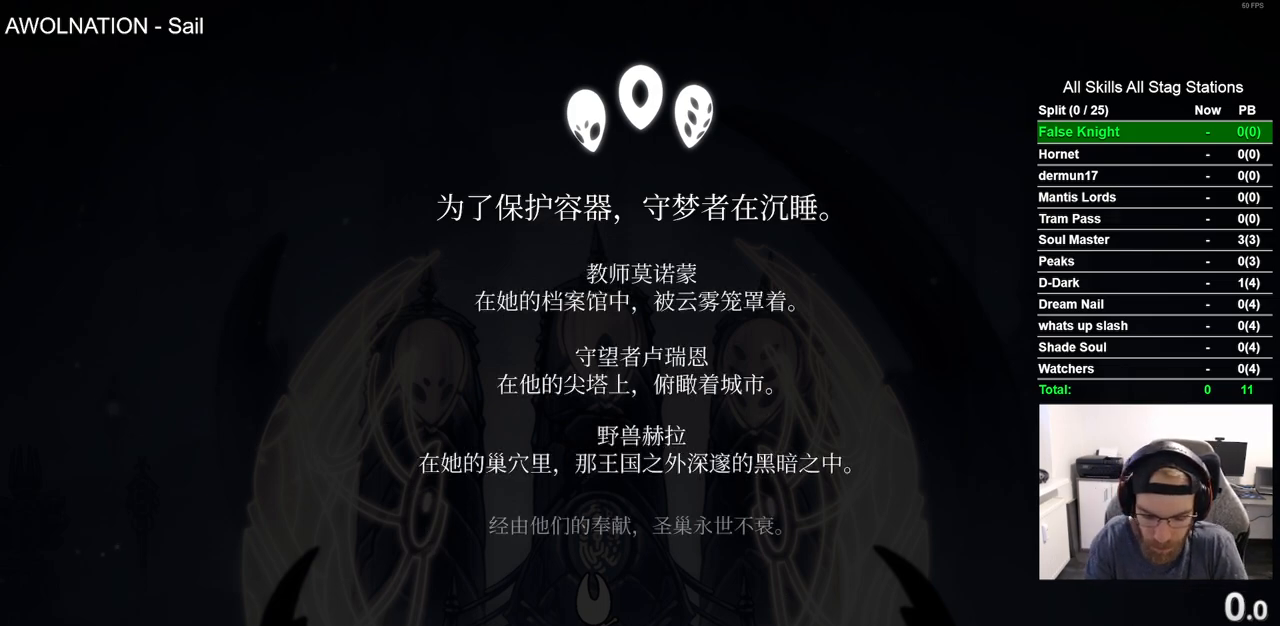
{"buttons": ["CROSS"], "left_stick": "center", "right_stick": "center", "events": [[100, "CROSS", "up"], [183, "CROSS", "down"], [317, "CROSS", "up"], [400, "CROSS", "down"]]}
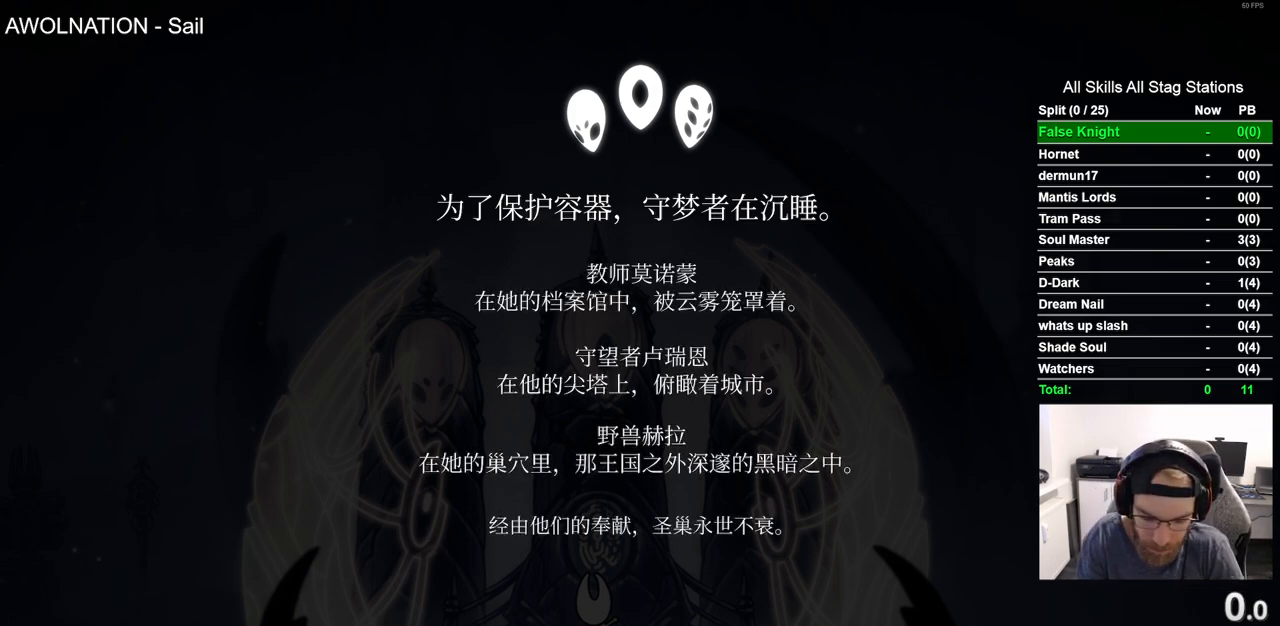
{"buttons": [], "left_stick": "center", "right_stick": "center", "events": [[33, "CROSS", "up"], [117, "CROSS", "down"], [233, "CROSS", "up"], [350, "CROSS", "down"], [450, "CROSS", "up"]]}
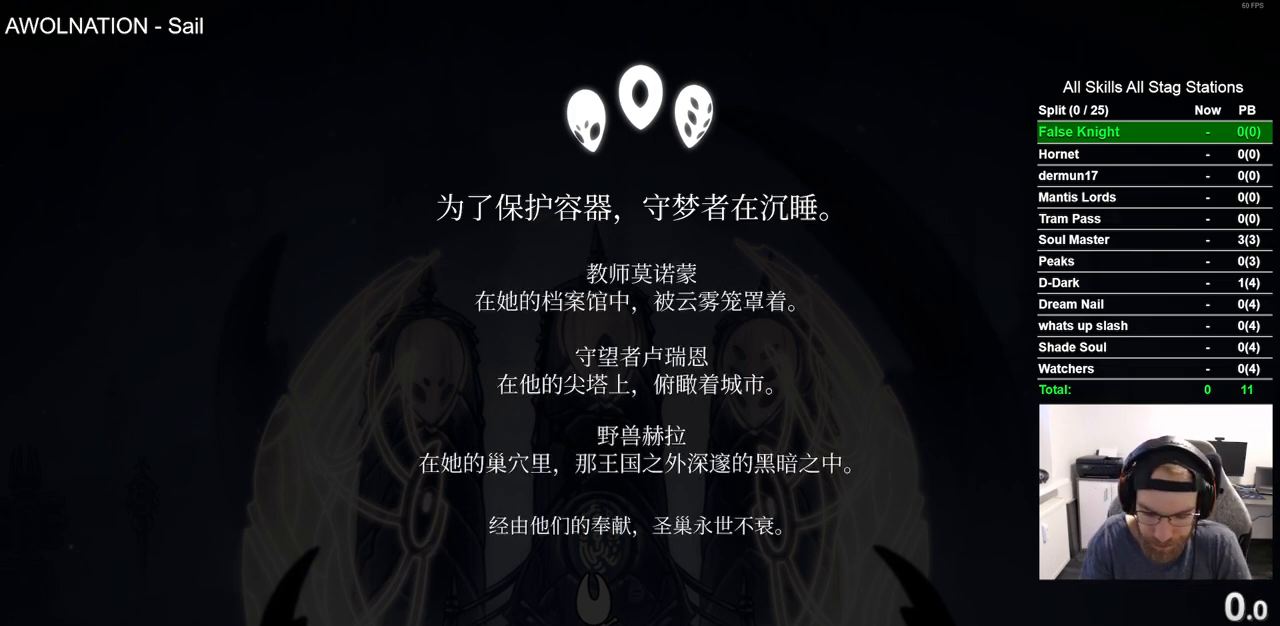
{"buttons": ["CROSS"], "left_stick": "center", "right_stick": "center", "events": [[50, "CROSS", "down"], [150, "CROSS", "up"], [217, "CROSS", "down"], [350, "CROSS", "up"], [433, "CROSS", "down"]]}
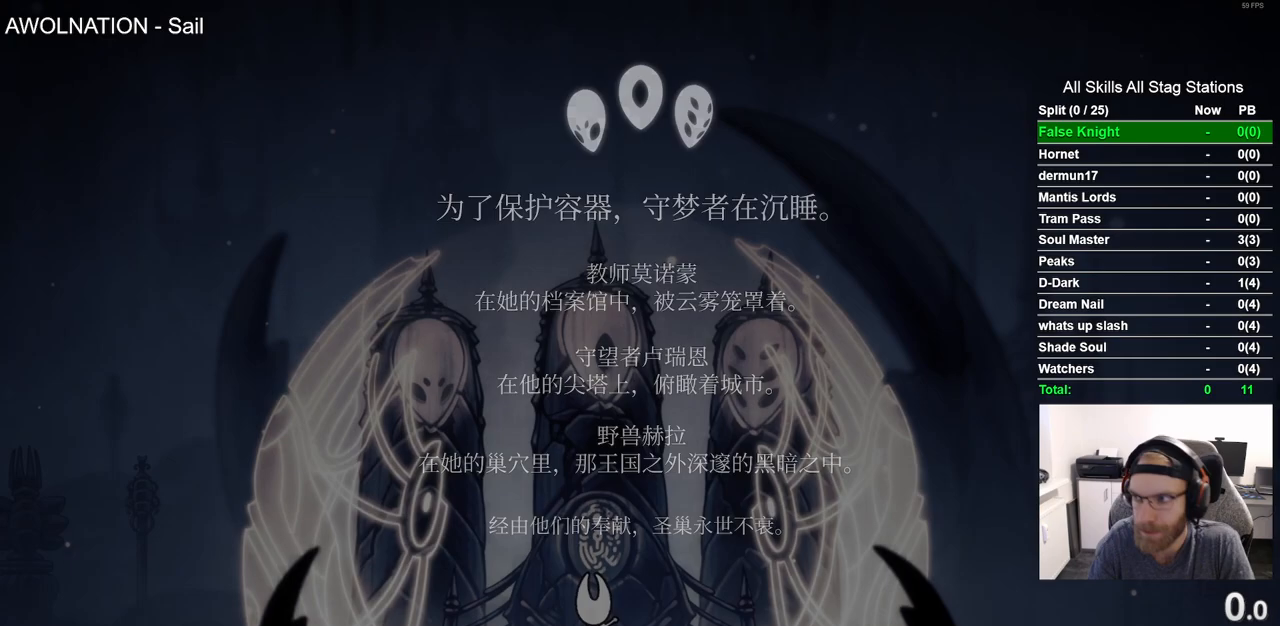
{"buttons": [], "left_stick": "center", "right_stick": "center", "events": [[33, "CROSS", "up"], [133, "CROSS", "down"], [250, "CROSS", "up"], [383, "CROSS", "down"], [450, "CROSS", "up"]]}
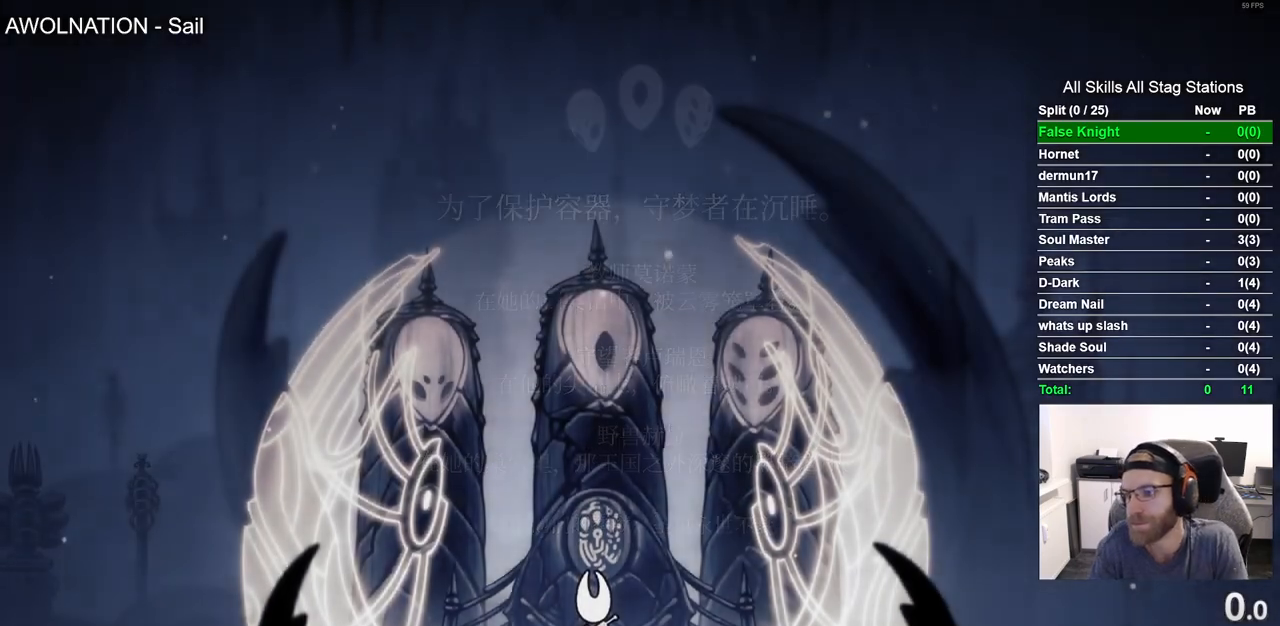
{"buttons": ["CROSS"], "left_stick": "center", "right_stick": "center", "events": [[67, "CROSS", "down"], [150, "CROSS", "up"], [250, "CROSS", "down"], [350, "CROSS", "up"], [467, "CROSS", "down"]]}
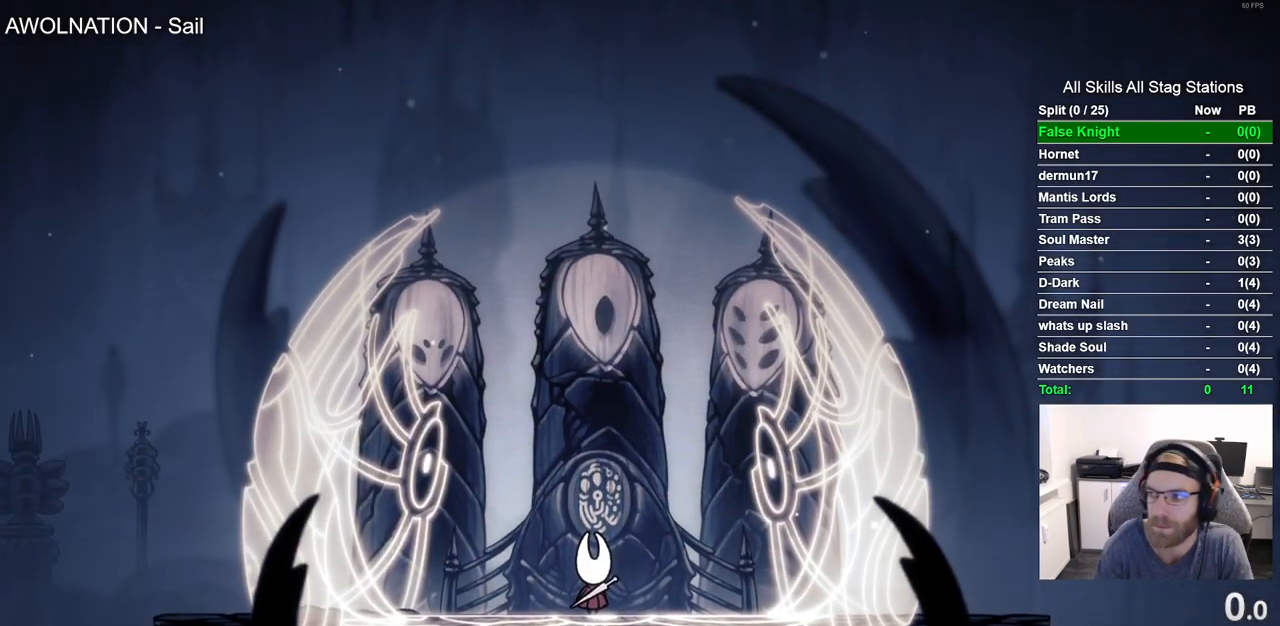
{"buttons": [], "left_stick": "center", "right_stick": "center", "events": [[83, "CROSS", "up"], [150, "CROSS", "down"], [267, "CROSS", "up"], [350, "CROSS", "down"], [467, "CROSS", "up"]]}
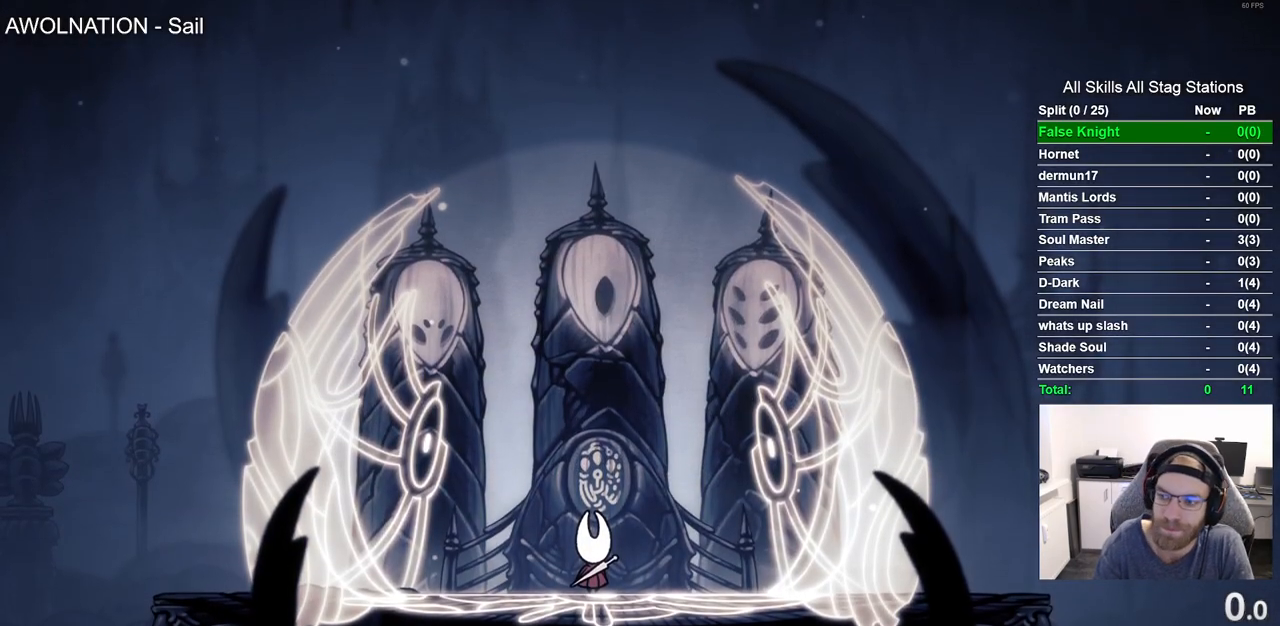
{"buttons": ["CROSS"], "left_stick": "center", "right_stick": "center", "events": [[67, "CROSS", "down"], [167, "CROSS", "up"], [267, "CROSS", "down"], [383, "CROSS", "up"], [483, "CROSS", "down"]]}
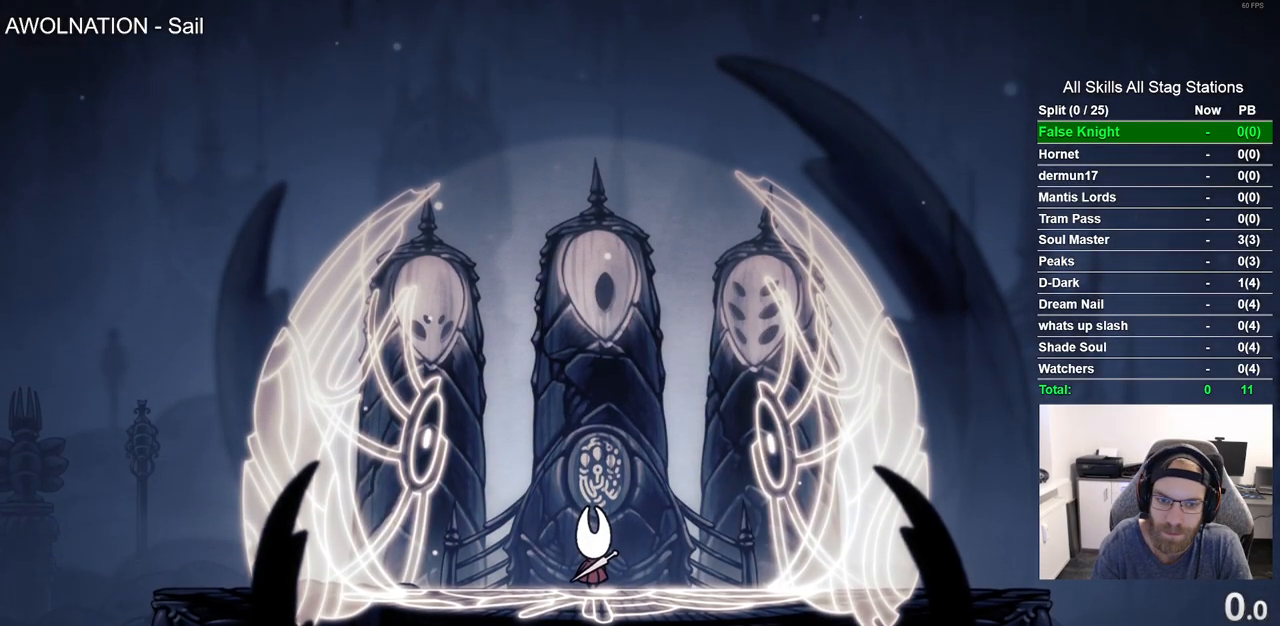
{"buttons": [], "left_stick": "center", "right_stick": "center", "events": [[67, "CROSS", "up"], [150, "CROSS", "down"], [283, "CROSS", "up"], [383, "CROSS", "down"], [500, "CROSS", "up"]]}
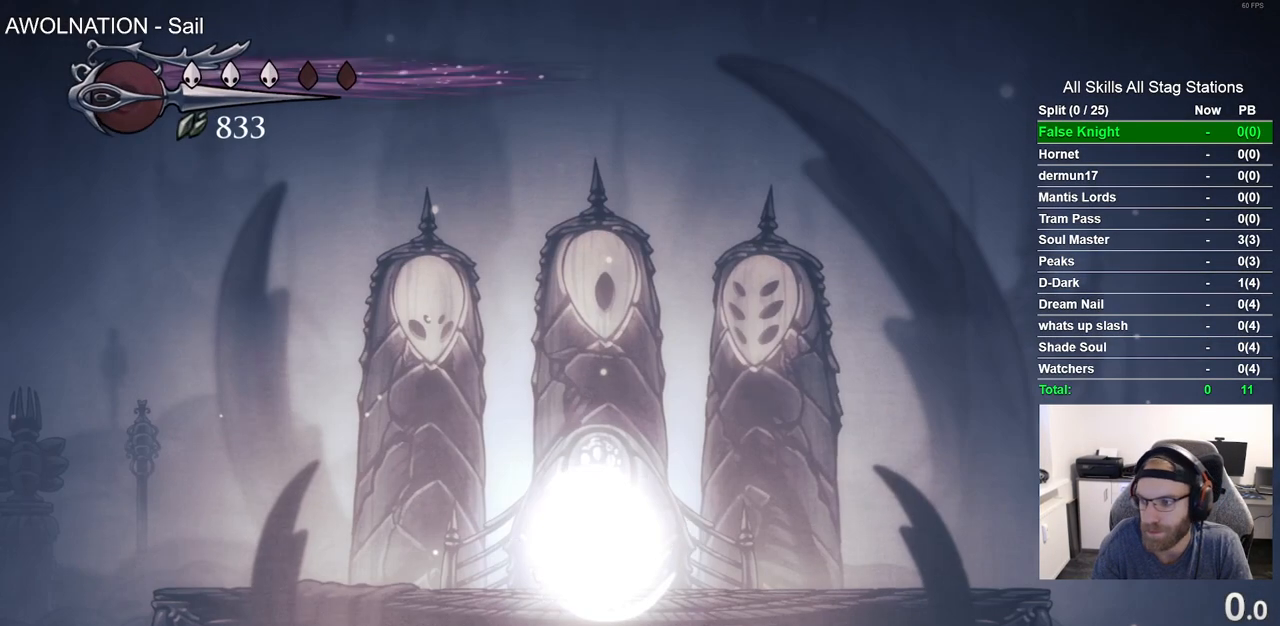
{"buttons": [], "left_stick": "center", "right_stick": "center", "events": [[83, "CROSS", "down"], [217, "CROSS", "up"], [317, "CROSS", "down"], [433, "CROSS", "up"]]}
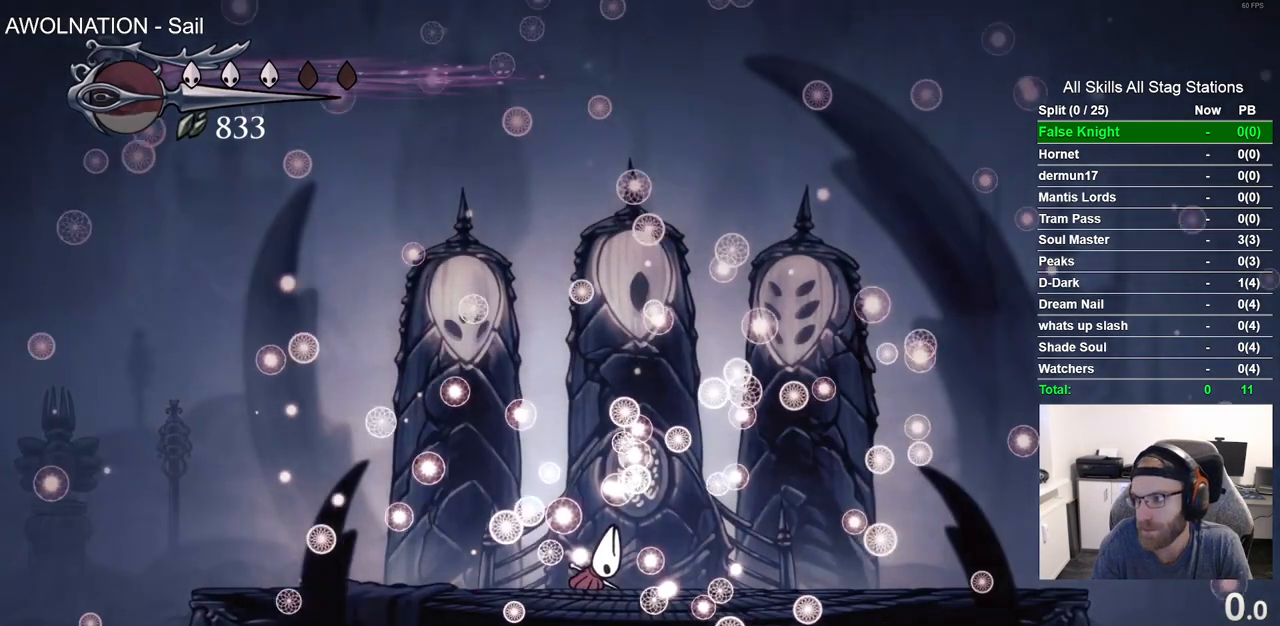
{"buttons": ["CROSS"], "left_stick": "center", "right_stick": "center", "events": [[17, "CROSS", "down"], [150, "CROSS", "up"], [233, "CROSS", "down"], [367, "CROSS", "up"], [467, "CROSS", "down"]]}
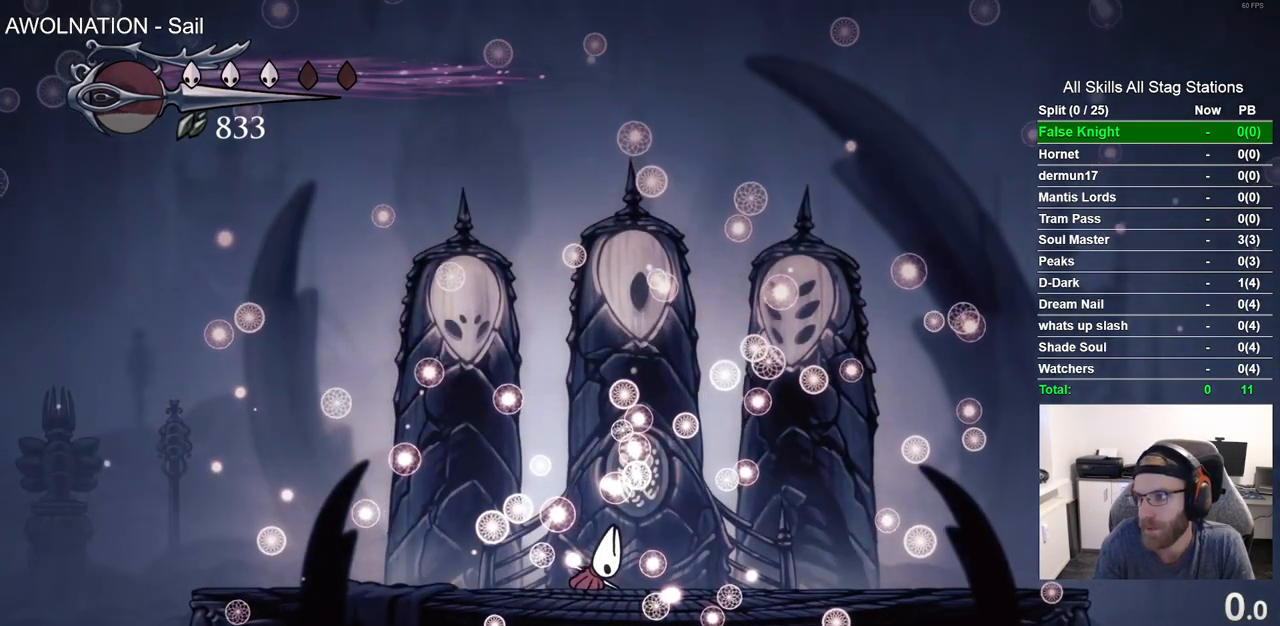
{"buttons": ["CROSS"], "left_stick": "center", "right_stick": "center", "events": [[83, "CROSS", "up"], [183, "CROSS", "down"], [317, "CROSS", "up"], [417, "CROSS", "down"]]}
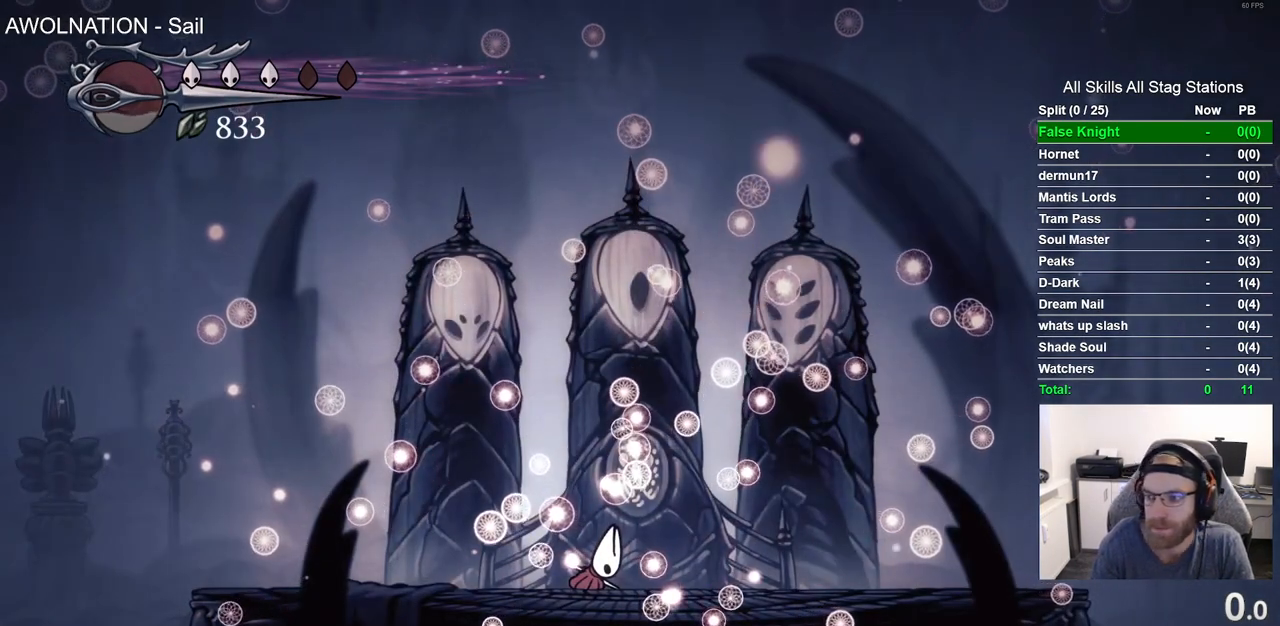
{"buttons": ["CROSS"], "left_stick": "center", "right_stick": "center", "events": [[67, "CROSS", "up"], [150, "CROSS", "down"], [300, "CROSS", "up"], [383, "CROSS", "down"]]}
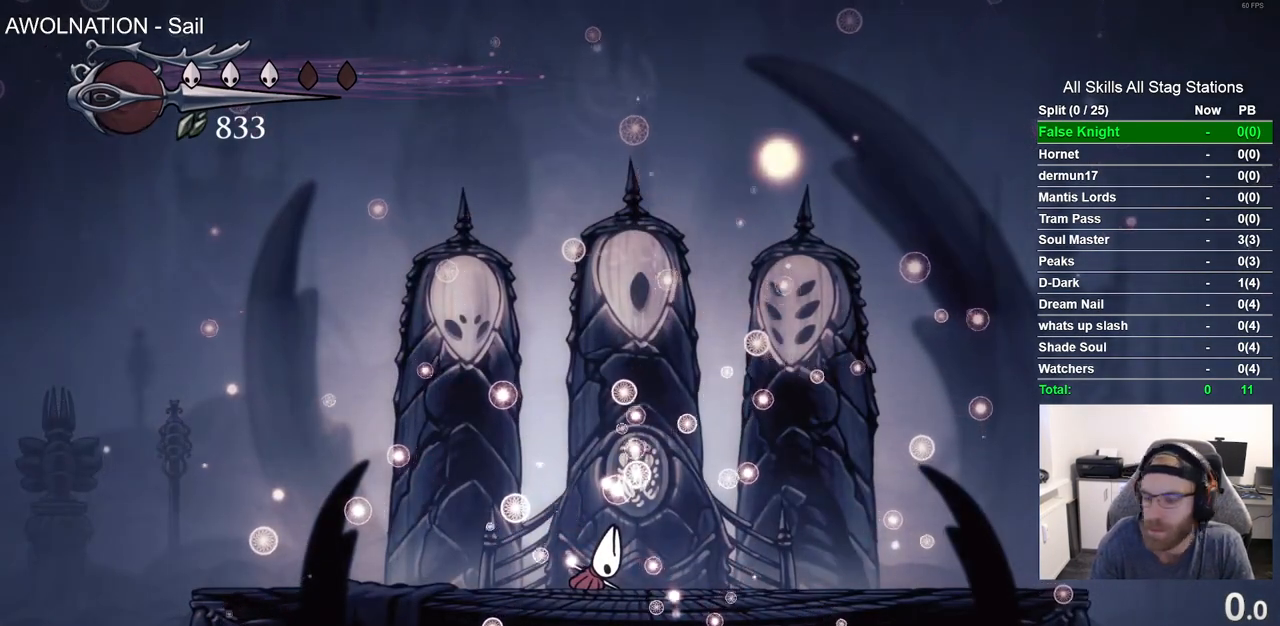
{"buttons": [], "left_stick": "center", "right_stick": "center", "events": [[33, "CROSS", "up"], [117, "CROSS", "down"], [250, "CROSS", "up"], [367, "CROSS", "down"], [500, "CROSS", "up"]]}
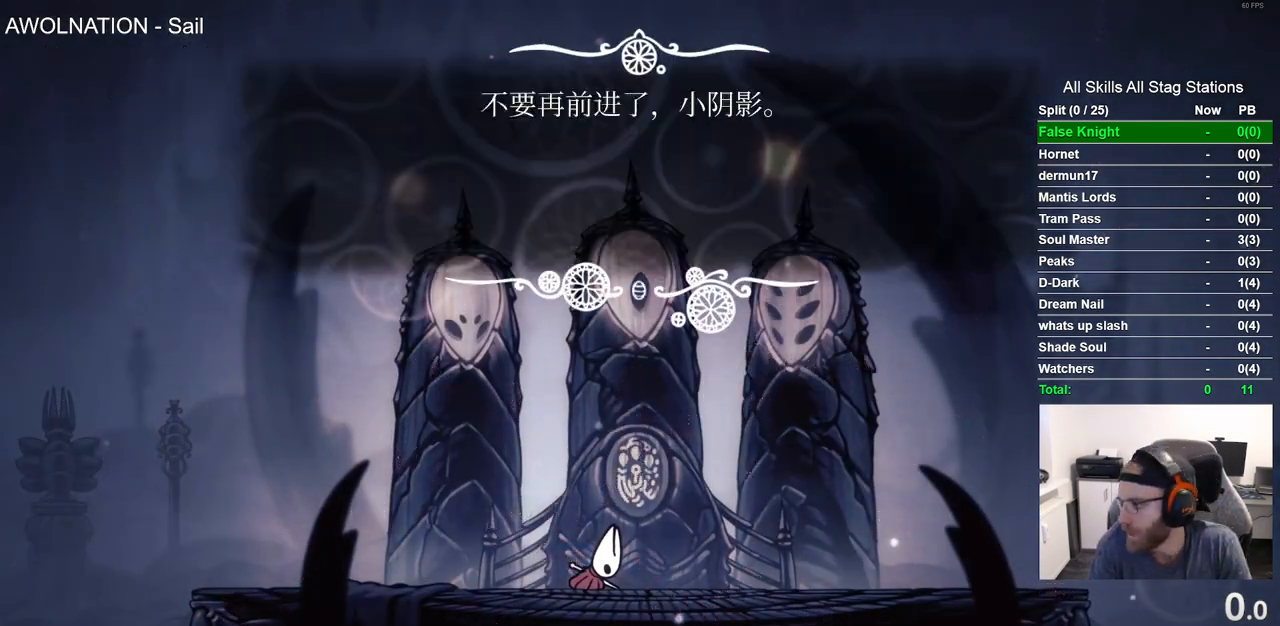
{"buttons": [], "left_stick": "center", "right_stick": "center", "events": [[117, "CROSS", "down"], [233, "CROSS", "up"], [333, "CROSS", "down"], [450, "CROSS", "up"]]}
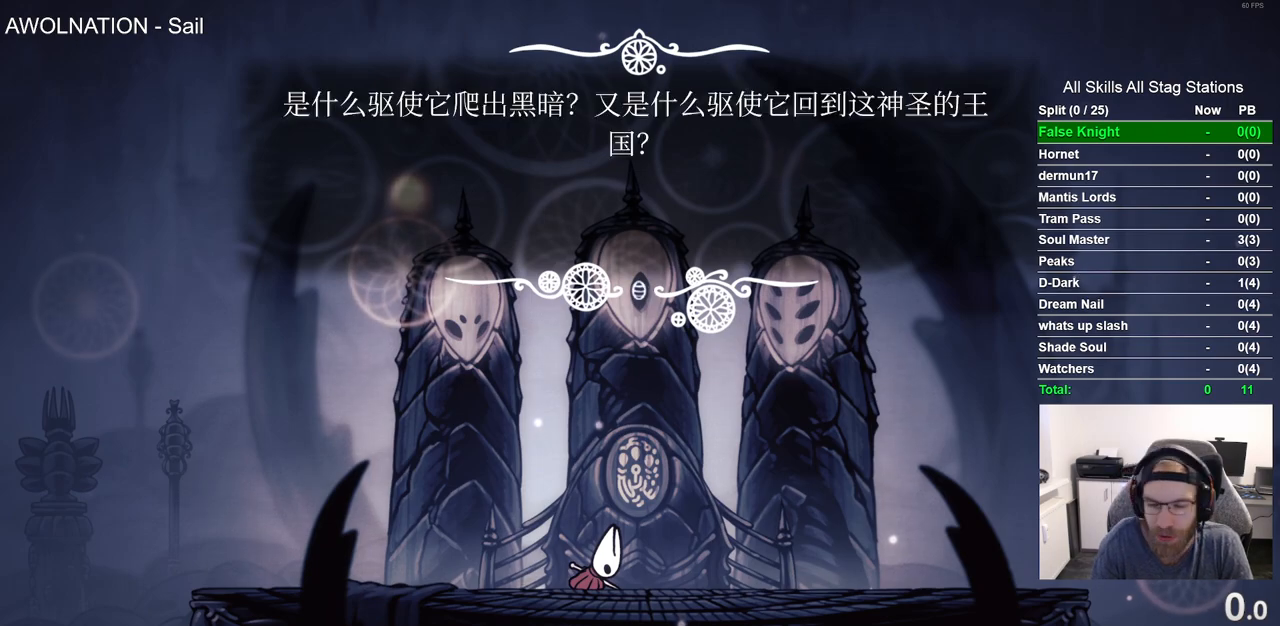
{"buttons": ["CROSS"], "left_stick": "center", "right_stick": "center", "events": [[67, "CROSS", "down"], [167, "CROSS", "up"], [283, "CROSS", "down"], [383, "CROSS", "up"], [483, "CROSS", "down"]]}